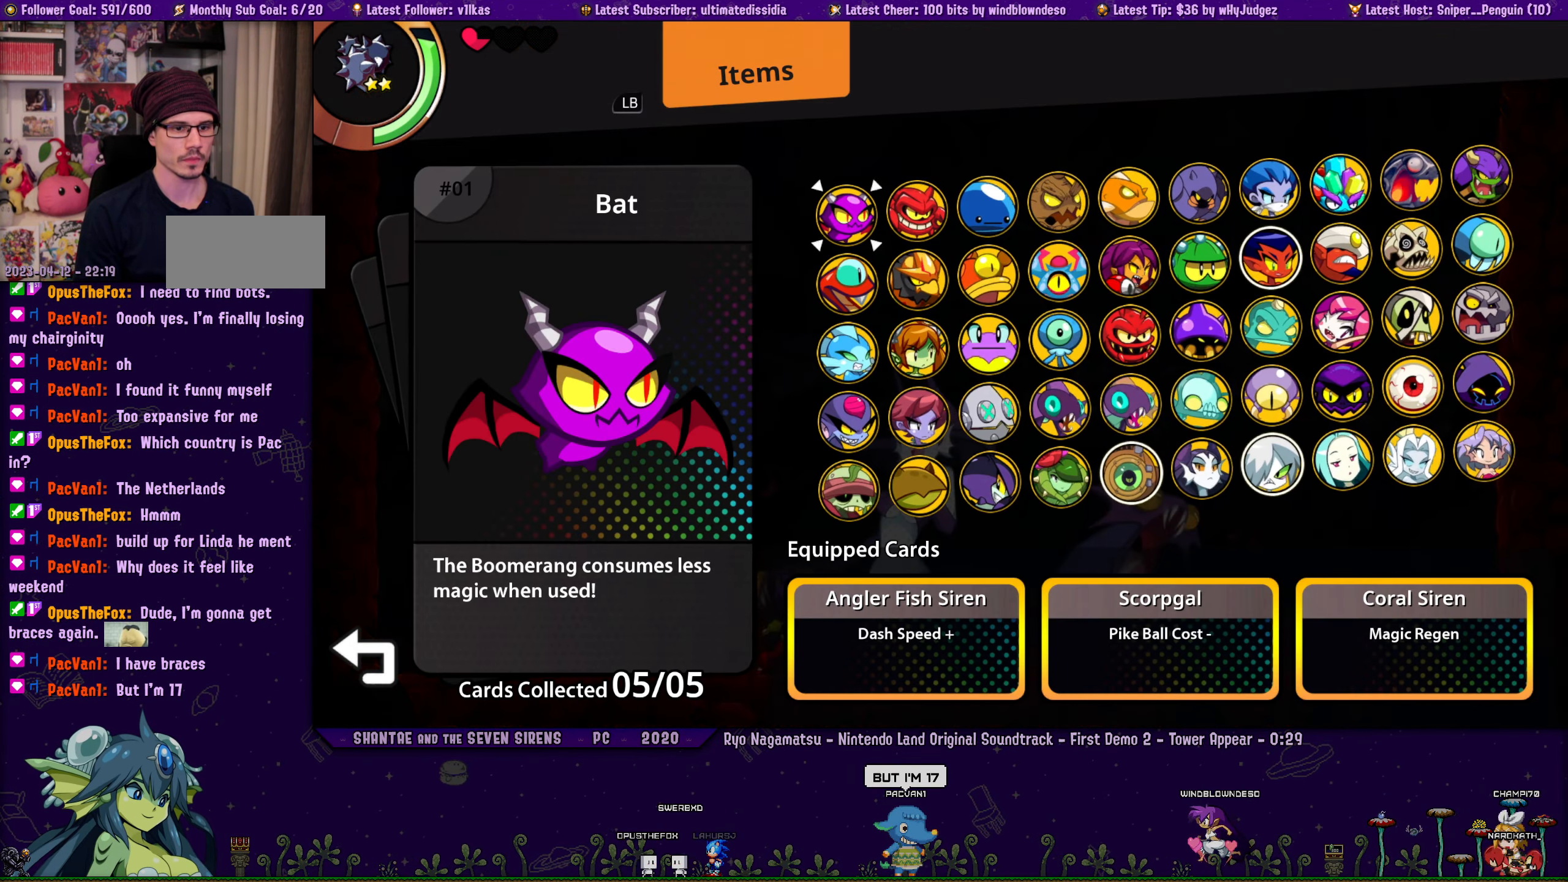
Gameplay with a controller (PlayStation layout); each line is a JSON object with the inputs held at the frame after it. "events" lists button and stick changes between this image and that frame as [ms after this image, input, new state], when the widget could be followed in between. Not read: R3 TOUCHPAD right_stick.
{"buttons": ["DPAD_DOWN"], "left_stick": "center", "events": [[483, "DPAD_DOWN", "down"]]}
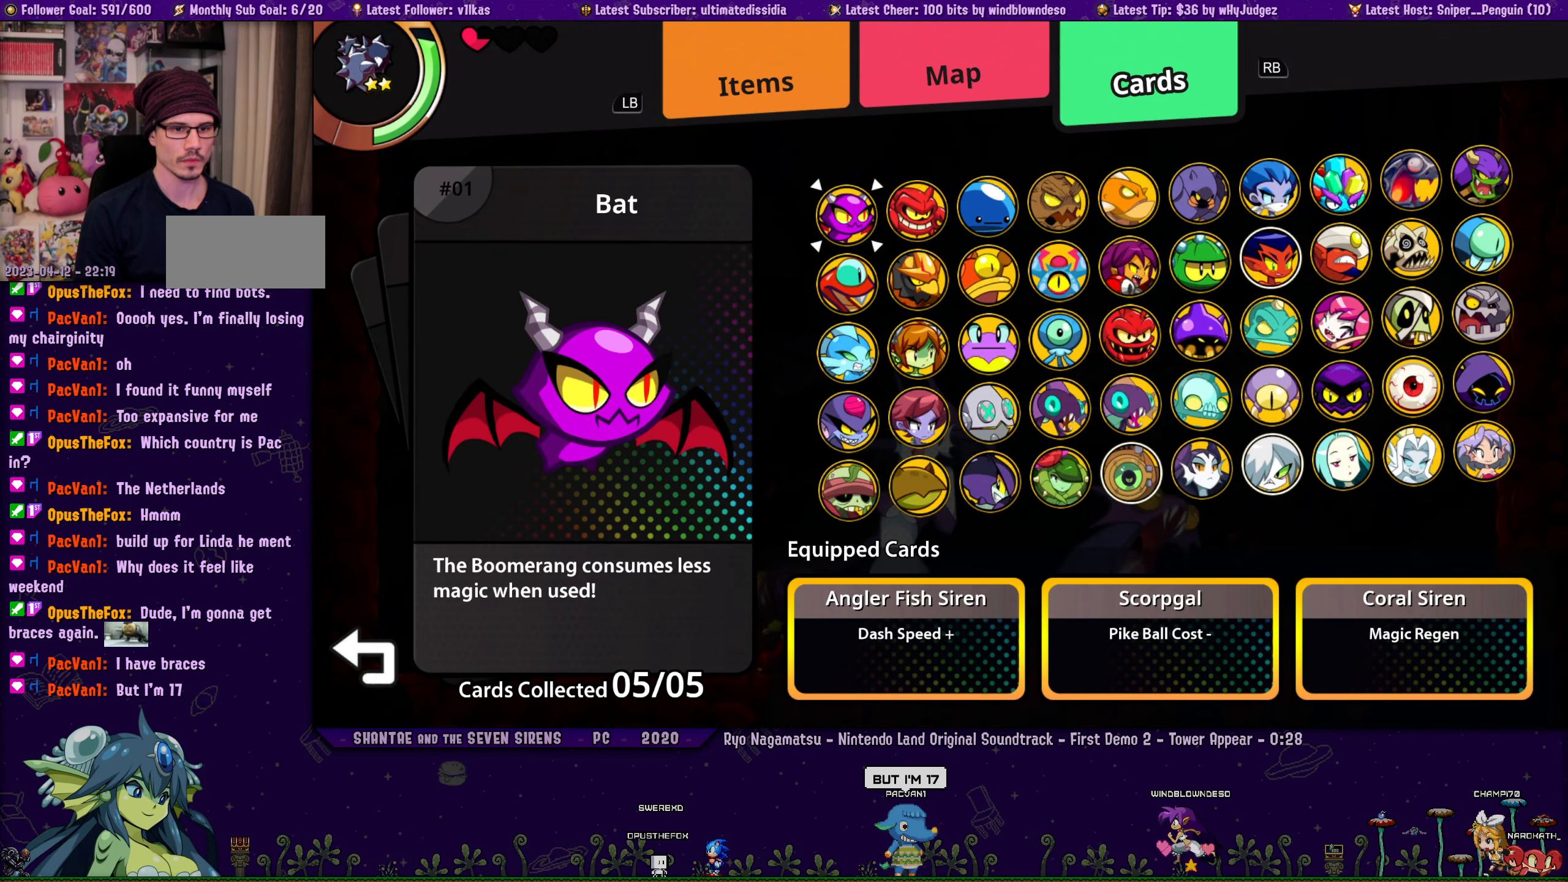
{"buttons": [], "left_stick": "center", "events": [[33, "DPAD_DOWN", "up"], [150, "DPAD_DOWN", "down"], [183, "DPAD_DOWN", "up"], [300, "DPAD_DOWN", "down"], [350, "DPAD_DOWN", "up"], [400, "DPAD_DOWN", "down"], [450, "DPAD_DOWN", "up"]]}
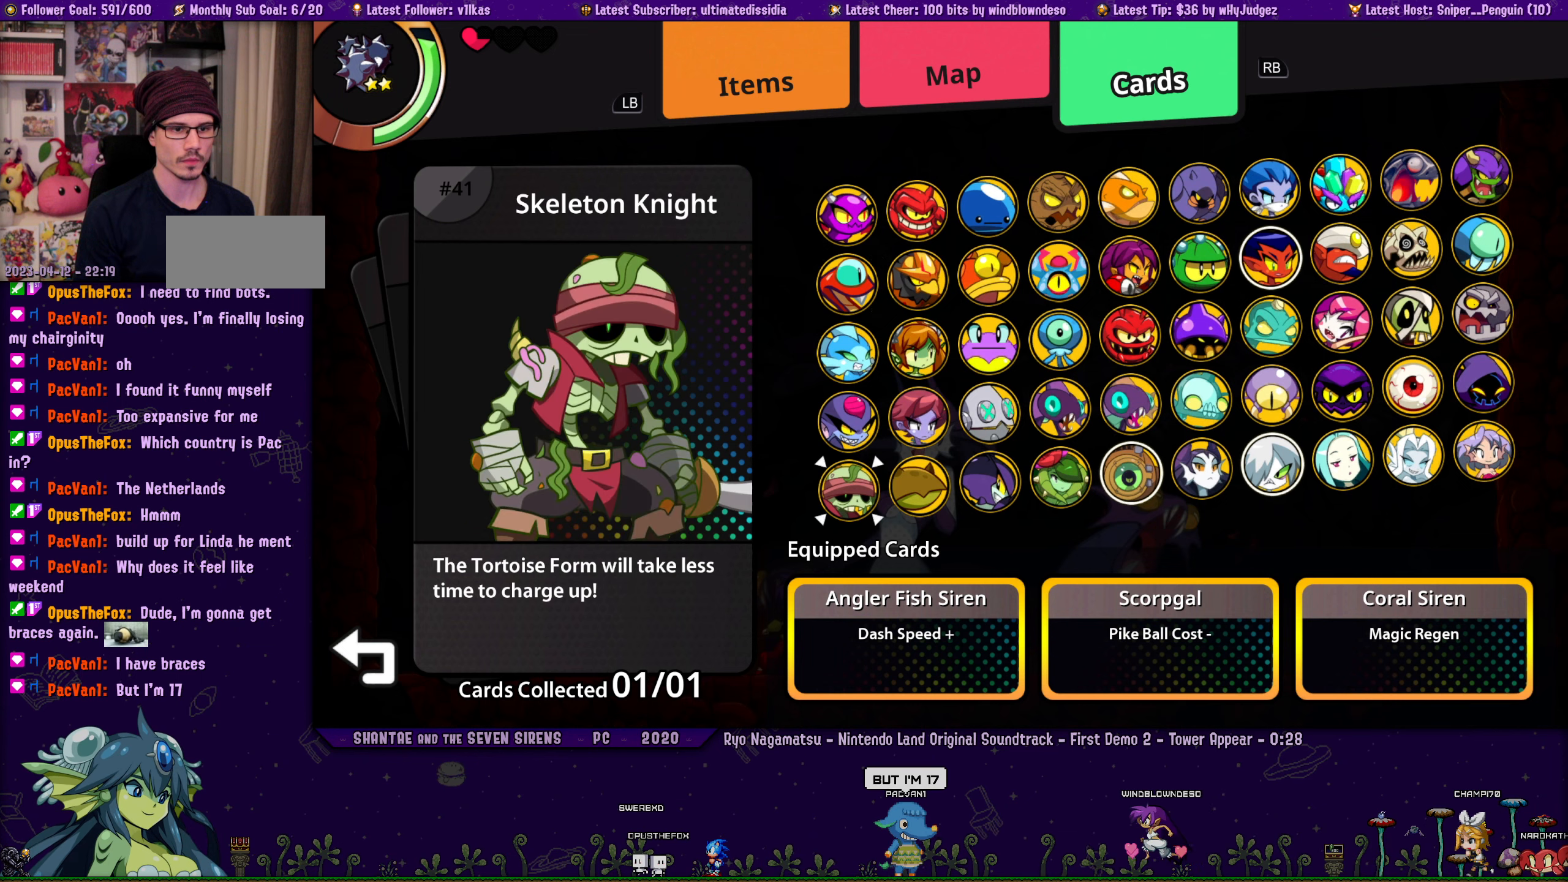
{"buttons": [], "left_stick": "center", "events": [[17, "DPAD_DOWN", "down"], [83, "DPAD_DOWN", "up"], [233, "DPAD_DOWN", "down"], [283, "DPAD_DOWN", "up"]]}
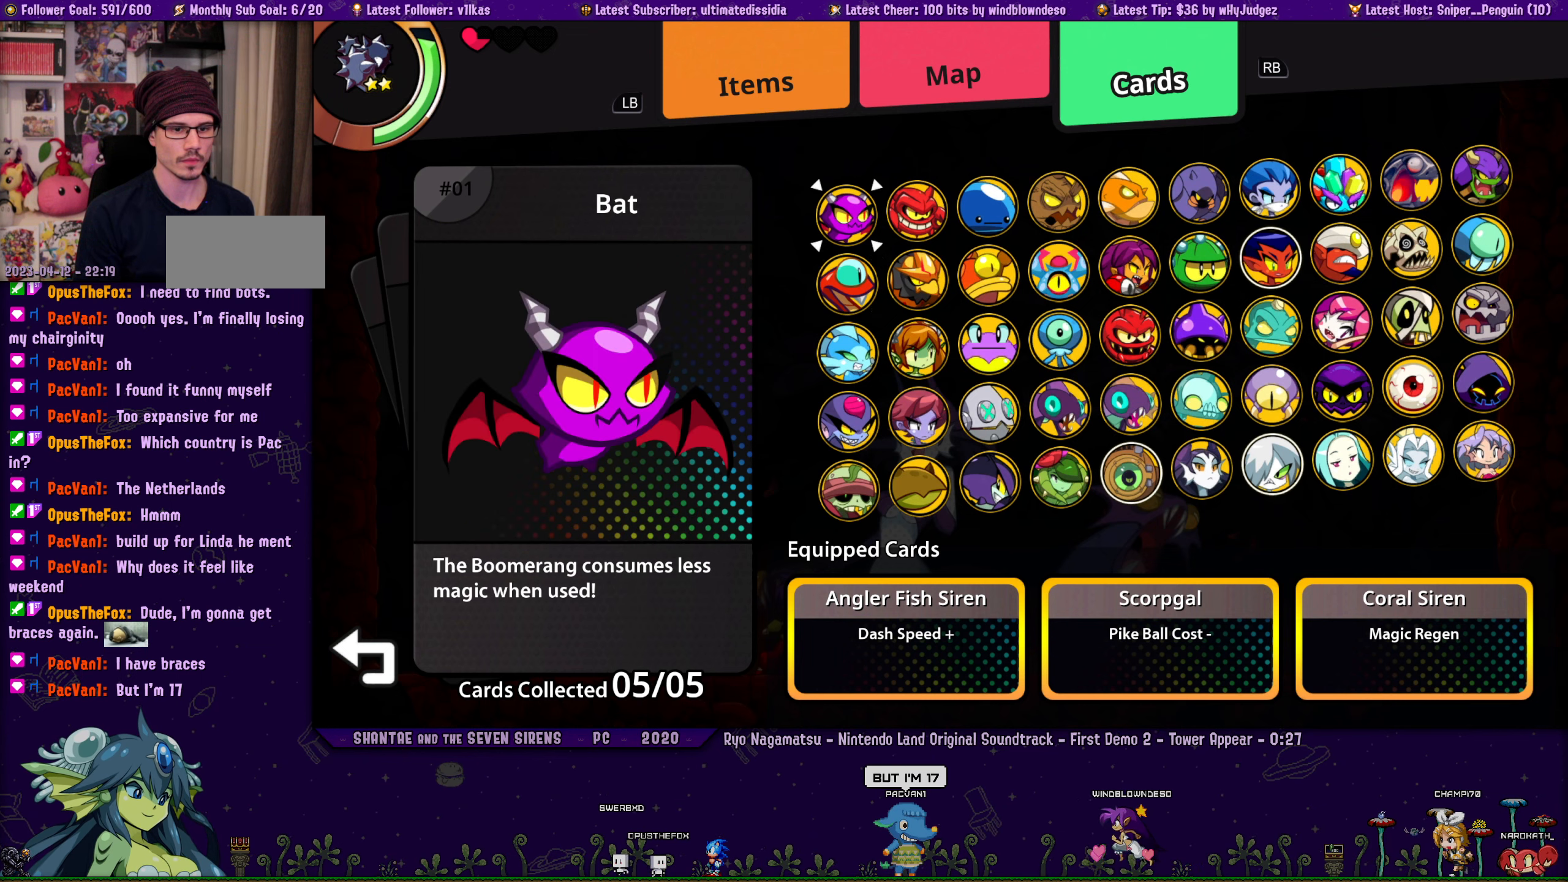
{"buttons": ["DPAD_RIGHT"], "left_stick": "center", "events": [[17, "DPAD_UP", "down"], [117, "DPAD_UP", "up"], [350, "CROSS", "down"], [467, "CROSS", "up"], [500, "DPAD_RIGHT", "down"]]}
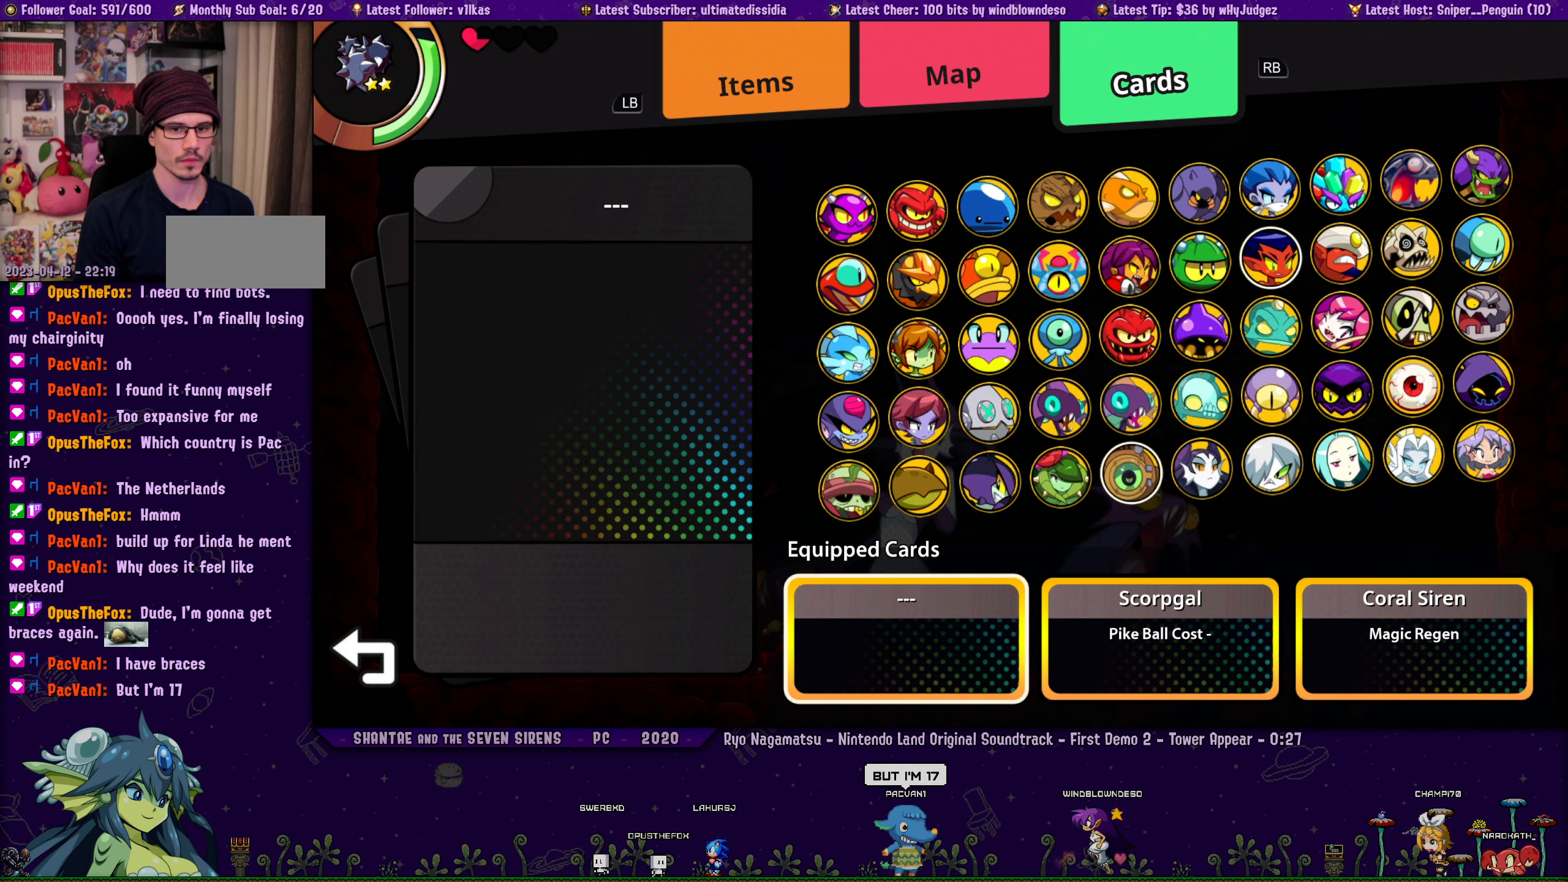
{"buttons": [], "left_stick": "center", "events": [[117, "CROSS", "down"], [117, "DPAD_RIGHT", "up"], [217, "CROSS", "up"], [267, "DPAD_RIGHT", "down"], [367, "DPAD_RIGHT", "up"], [383, "CROSS", "down"], [467, "CROSS", "up"]]}